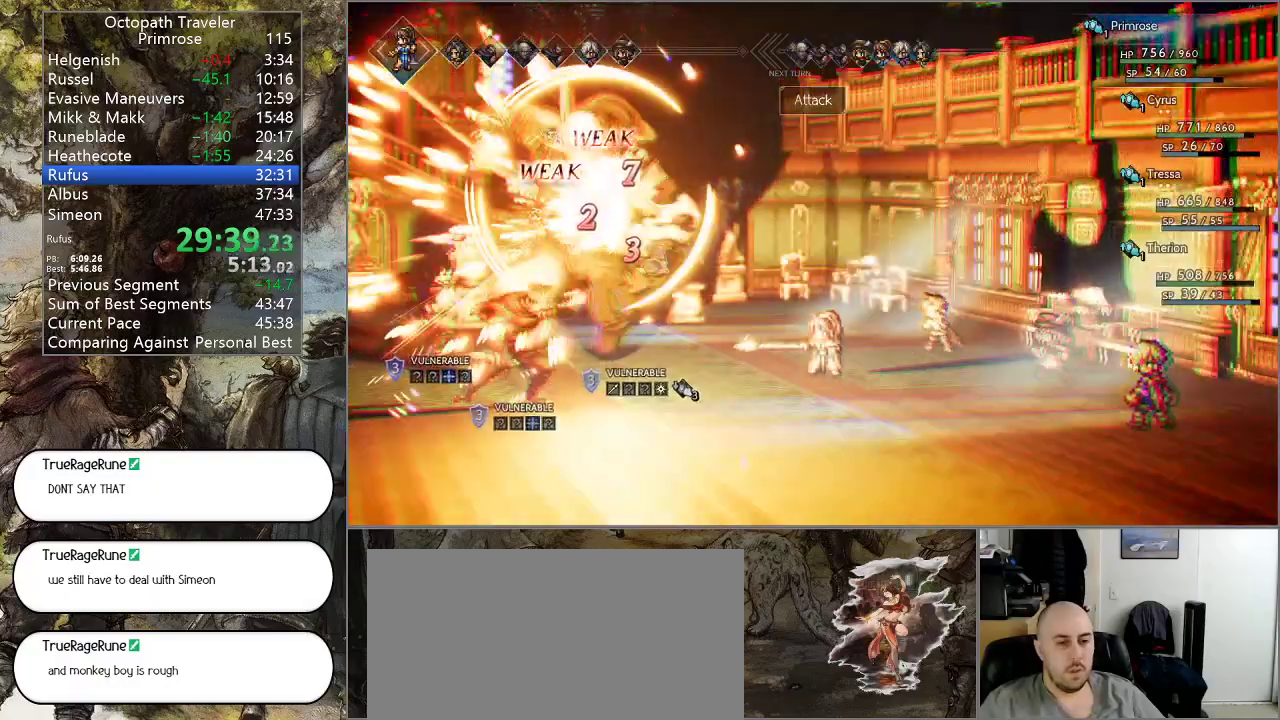
Gameplay with a controller (PlayStation layout); each line is a JSON object with the inputs held at the frame after it. "events" lists button and stick changes between this image and that frame as [ms after this image, input, new state], when the widget could be followed in between. Not read: L1 L2 L3 R2 R3.
{"buttons": [], "left_stick": "center", "right_stick": "center", "events": [[133, "CROSS", "up"]]}
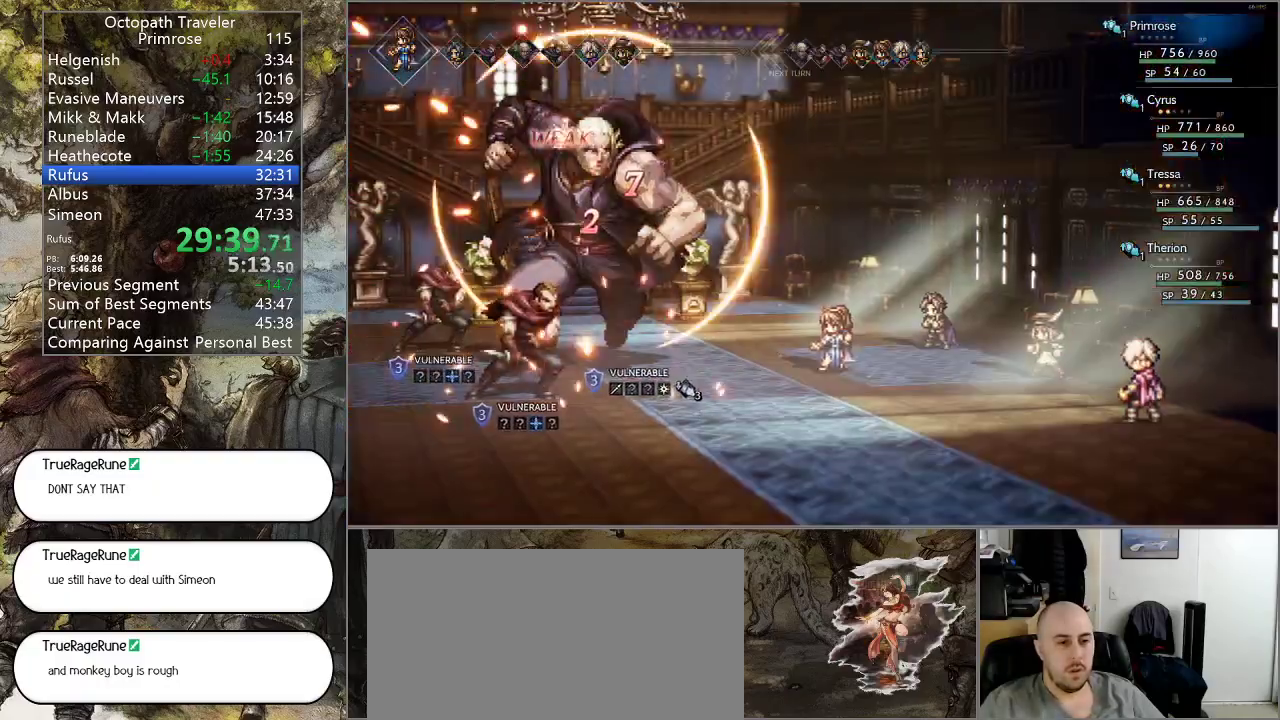
{"buttons": ["R1"], "left_stick": "center", "right_stick": "center", "events": [[467, "R1", "down"]]}
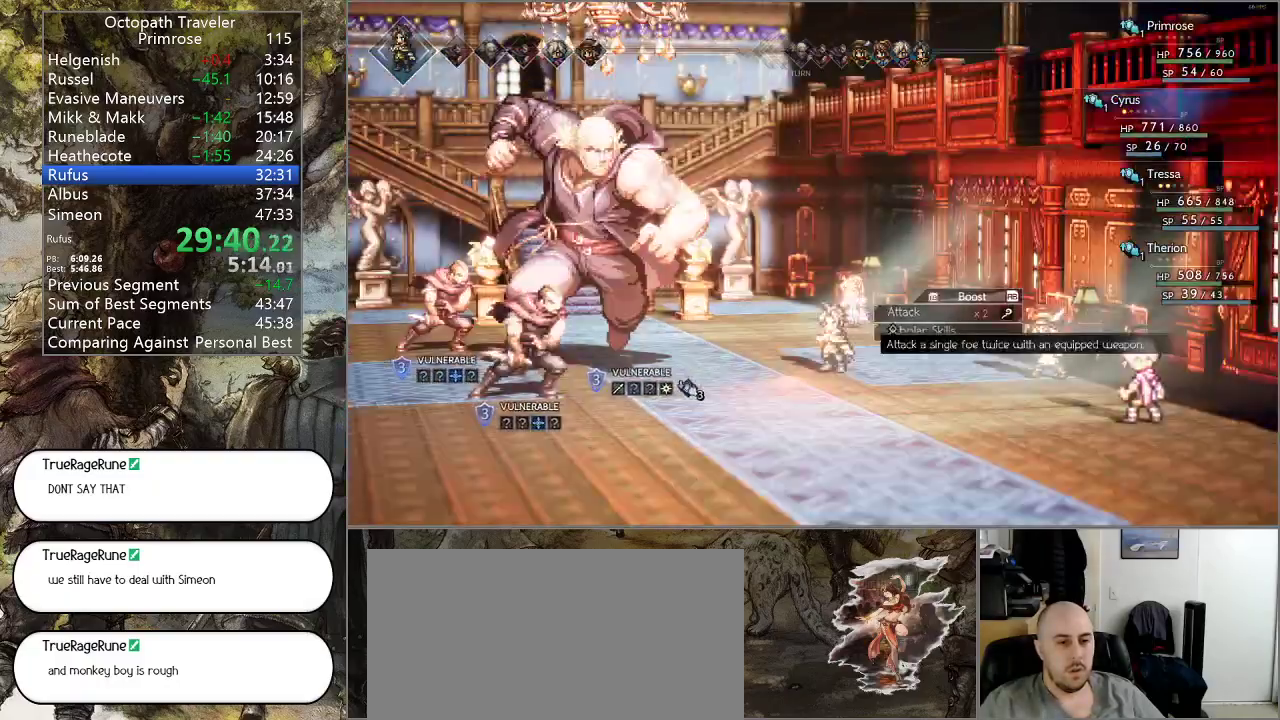
{"buttons": [], "left_stick": "center", "right_stick": "center", "events": [[33, "R1", "up"], [100, "R1", "down"], [200, "CROSS", "down"], [200, "R1", "up"], [300, "CROSS", "up"], [367, "CROSS", "down"], [467, "CROSS", "up"]]}
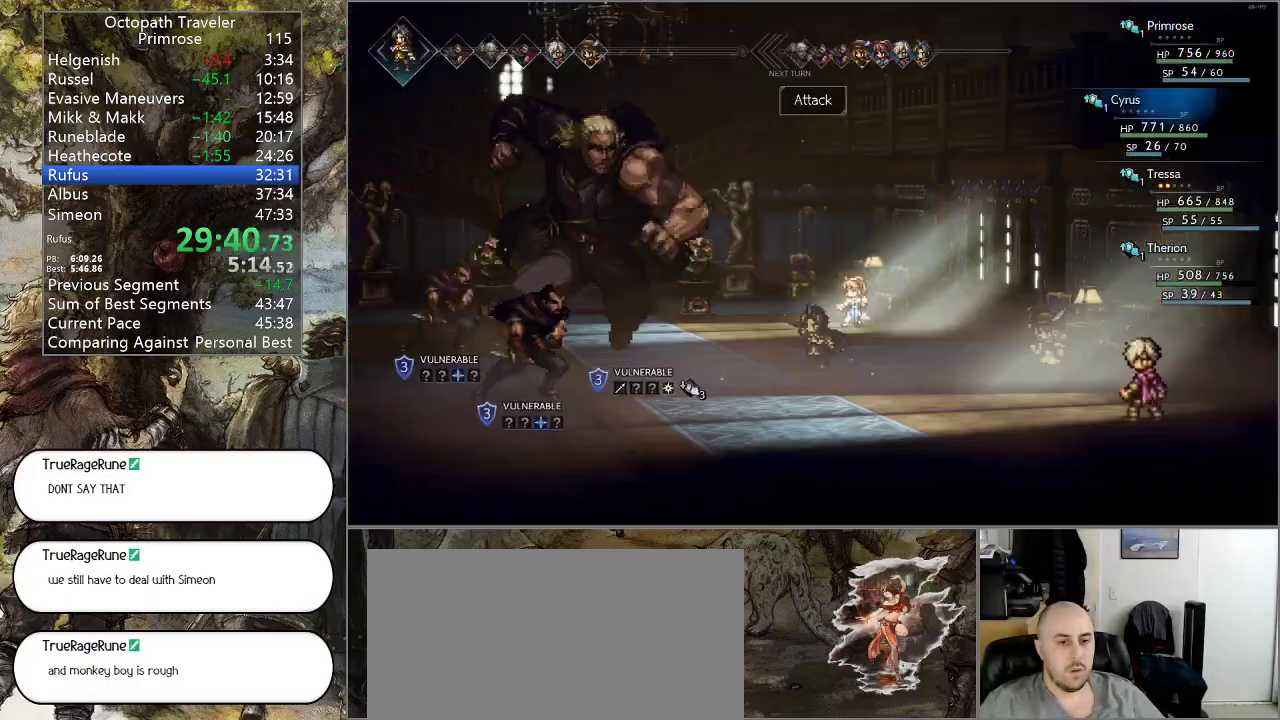
{"buttons": [], "left_stick": "center", "right_stick": "center", "events": [[33, "CROSS", "down"], [133, "CROSS", "up"], [200, "CROSS", "down"], [300, "CROSS", "up"], [400, "CROSS", "down"], [500, "CROSS", "up"]]}
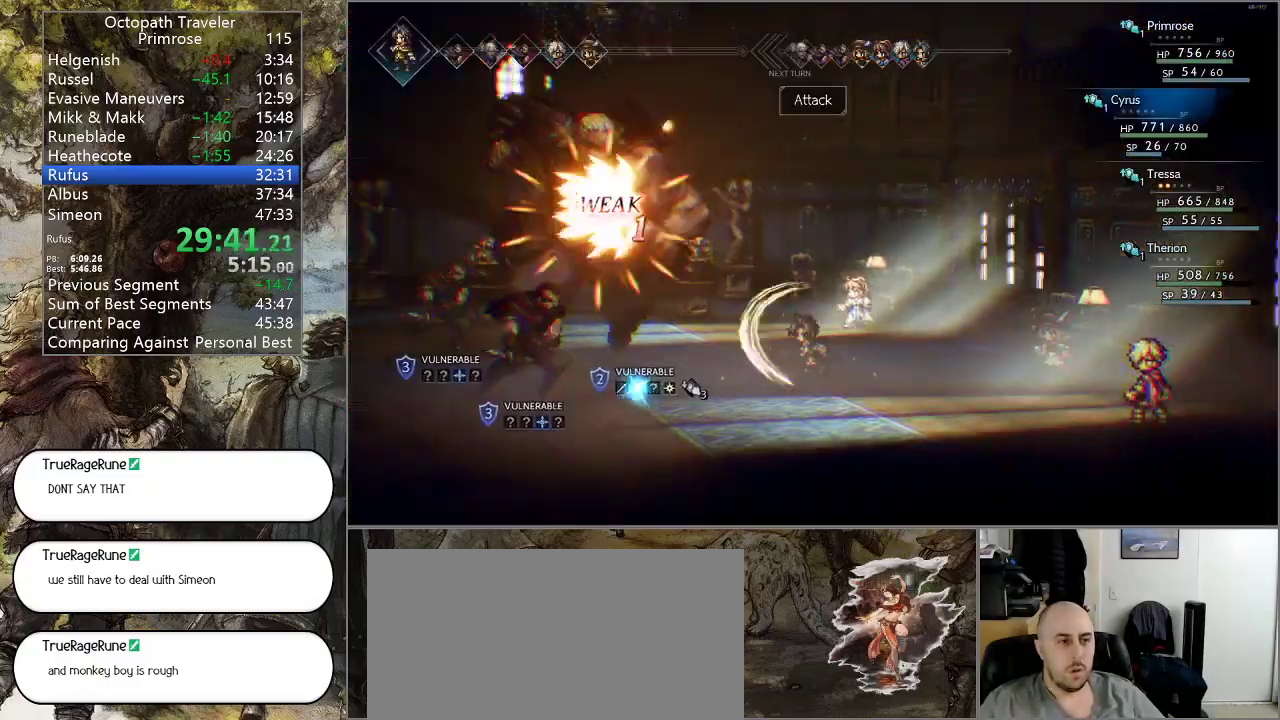
{"buttons": [], "left_stick": "center", "right_stick": "center", "events": [[100, "CROSS", "down"], [167, "CROSS", "up"], [233, "CROSS", "down"], [367, "CROSS", "up"], [433, "CROSS", "down"], [500, "CROSS", "up"]]}
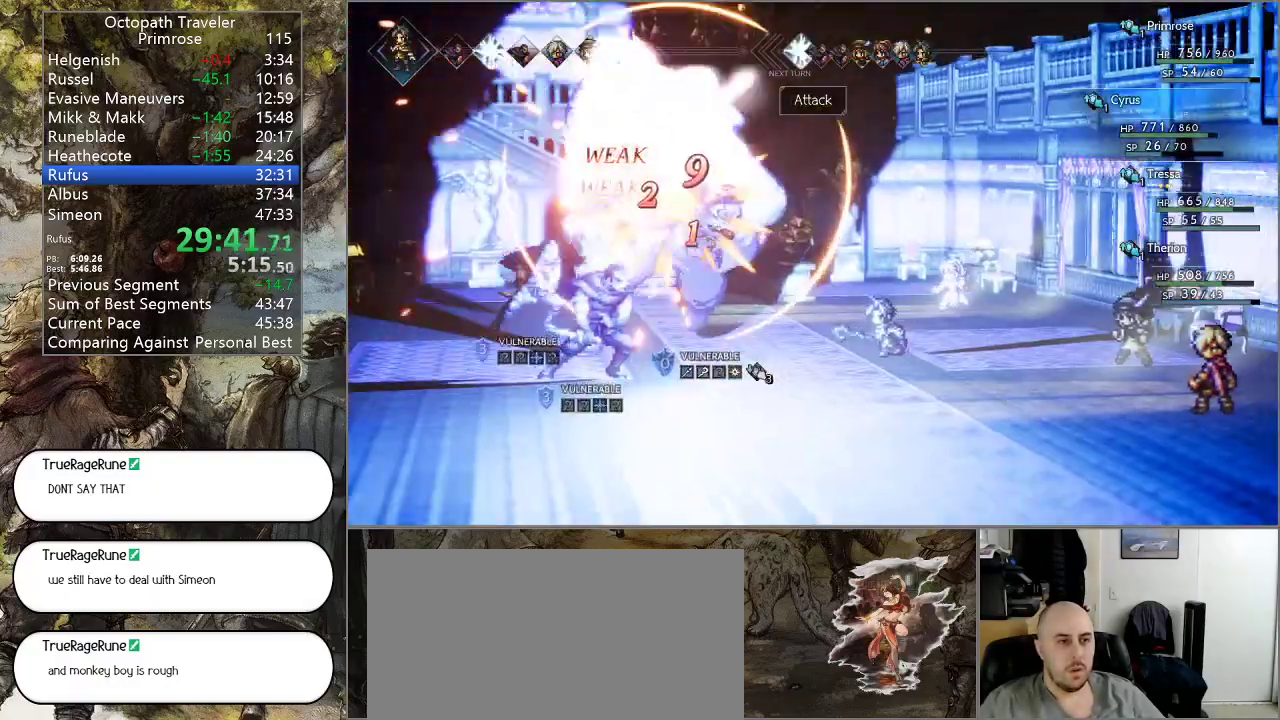
{"buttons": [], "left_stick": "center", "right_stick": "center", "events": [[67, "CROSS", "down"], [233, "CROSS", "up"]]}
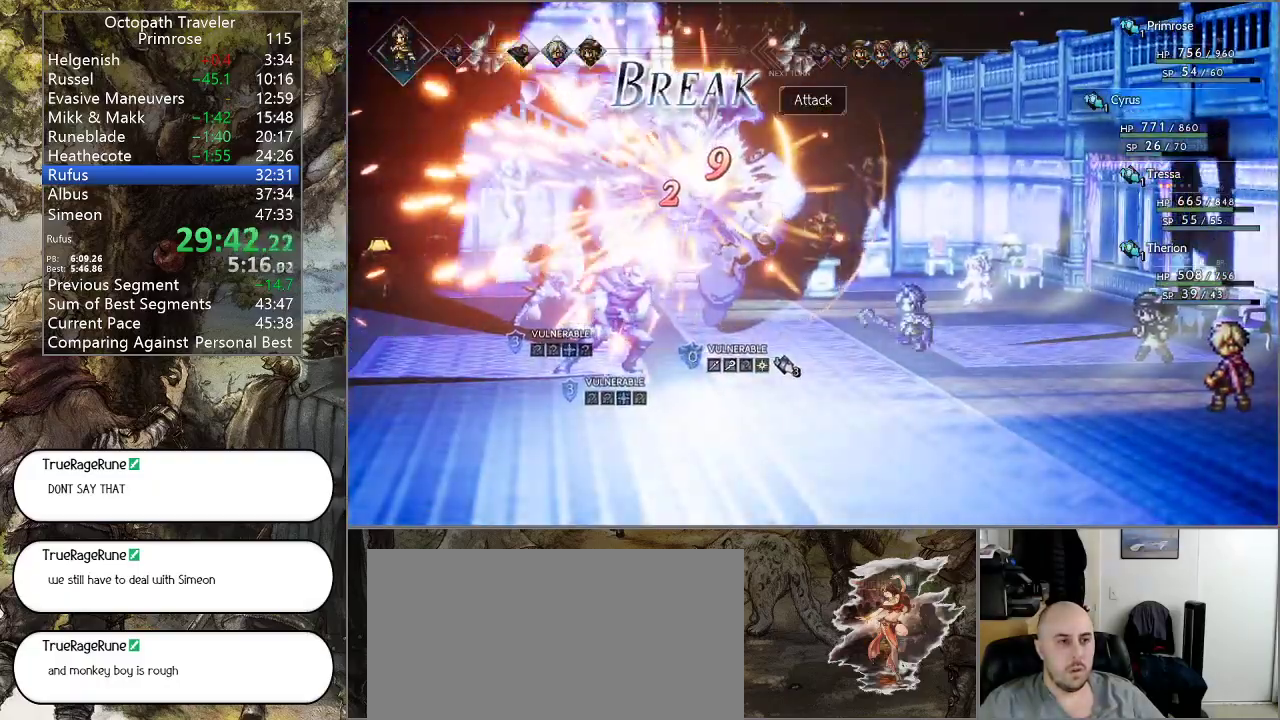
{"buttons": [], "left_stick": "center", "right_stick": "center", "events": [[67, "CROSS", "down"], [200, "CROSS", "up"], [367, "CROSS", "down"], [500, "CROSS", "up"]]}
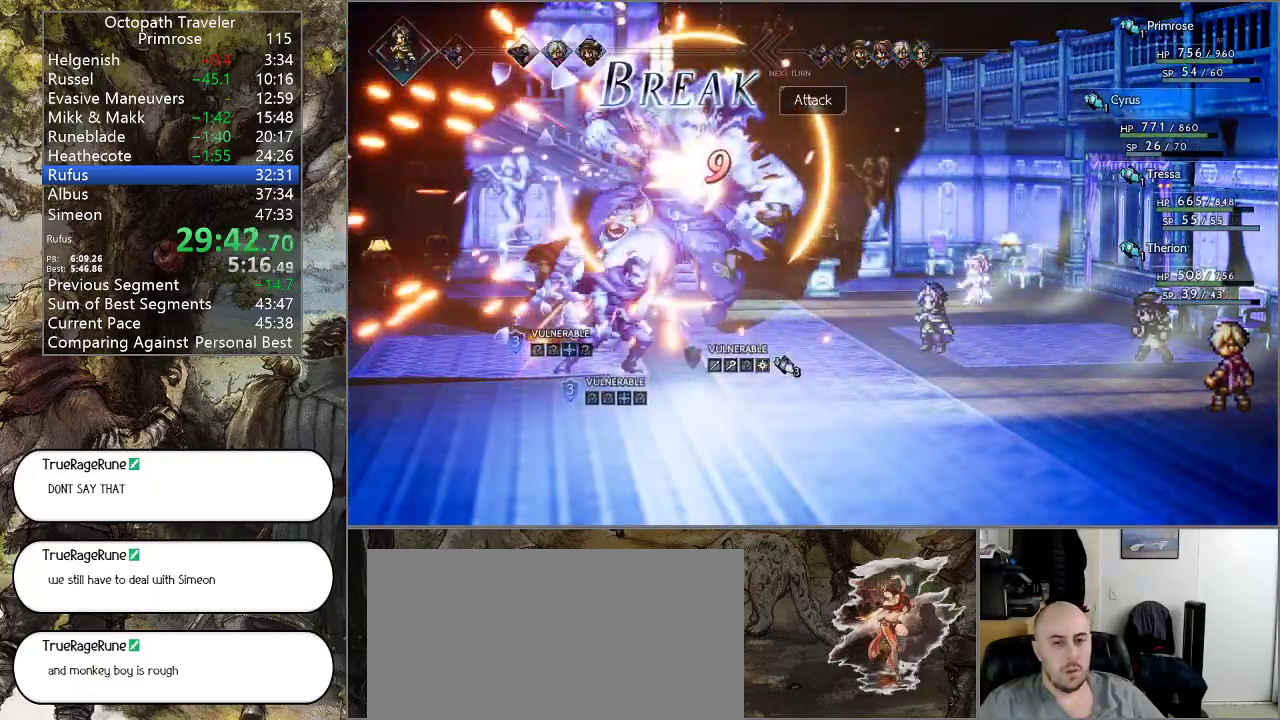
{"buttons": [], "left_stick": "center", "right_stick": "center", "events": [[67, "CROSS", "down"], [233, "CROSS", "up"]]}
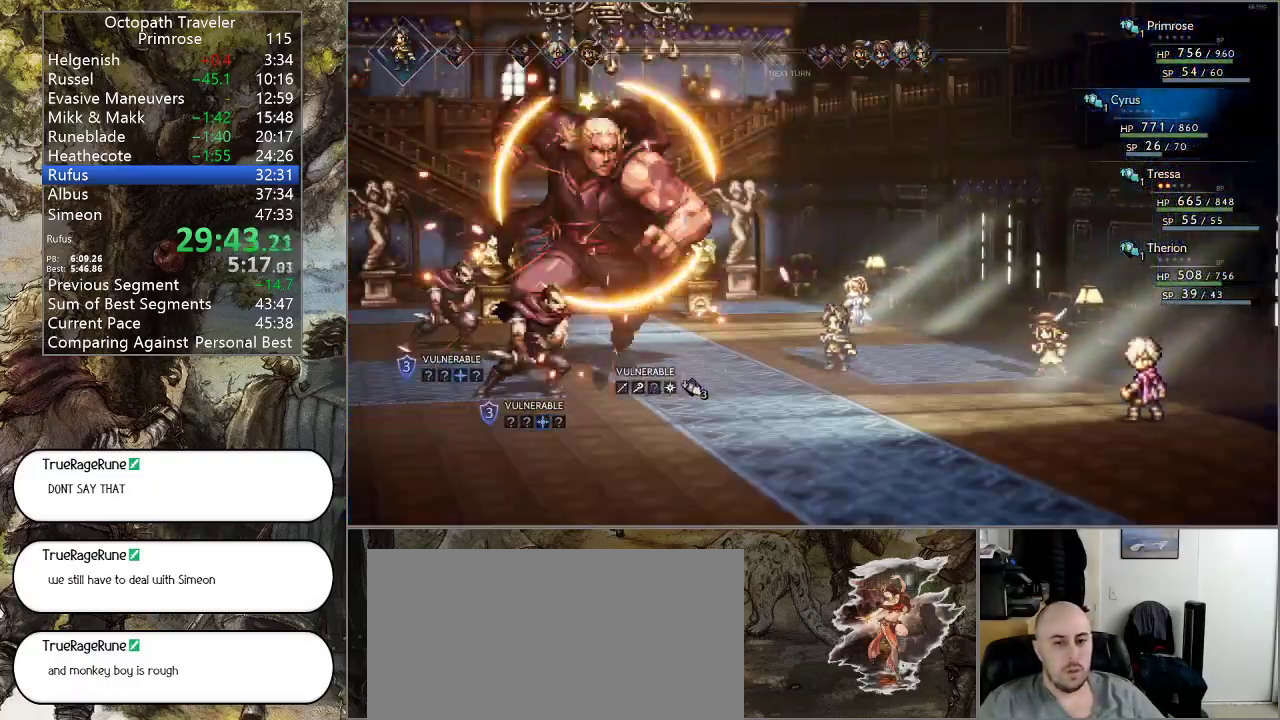
{"buttons": [], "left_stick": "center", "right_stick": "center", "events": []}
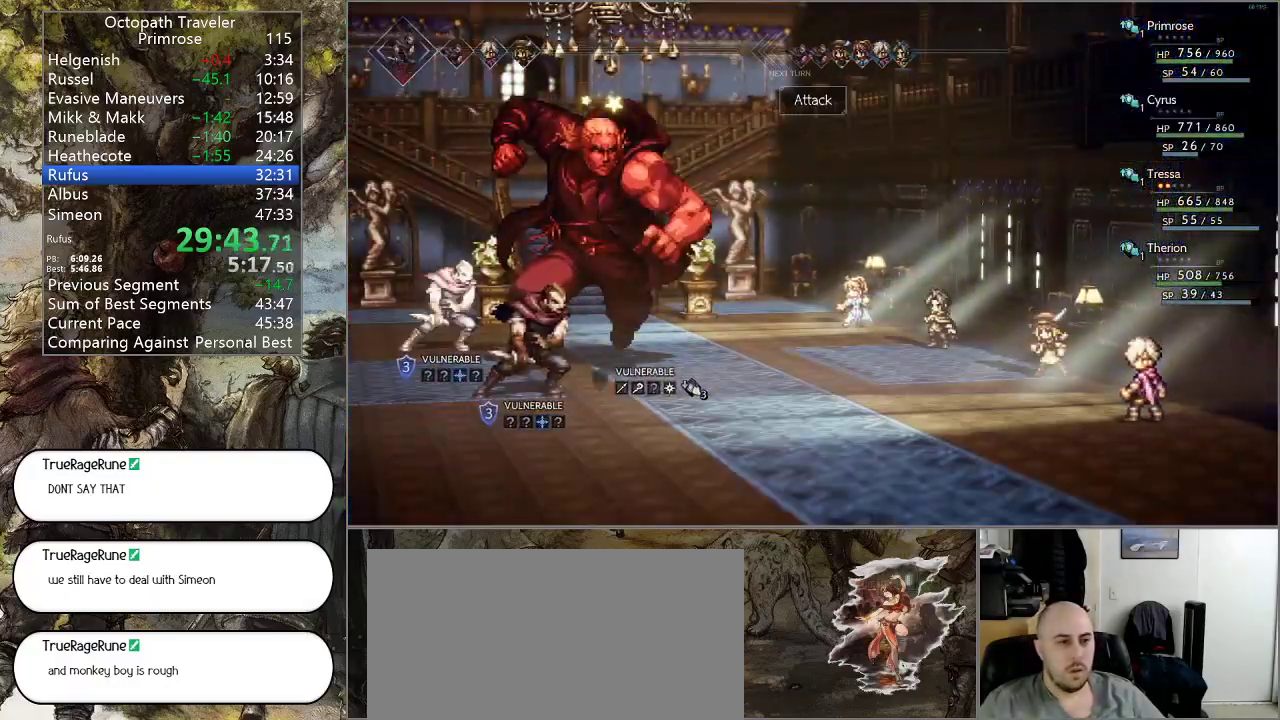
{"buttons": [], "left_stick": "center", "right_stick": "center", "events": []}
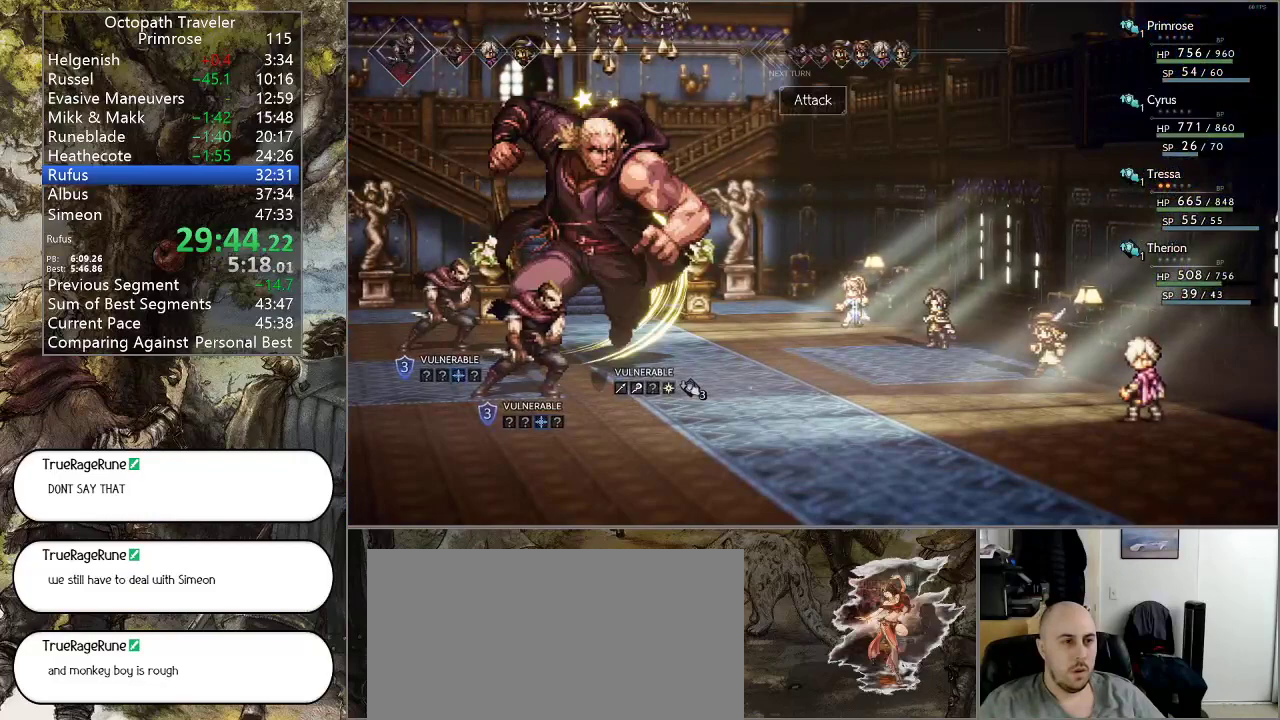
{"buttons": [], "left_stick": "center", "right_stick": "center", "events": []}
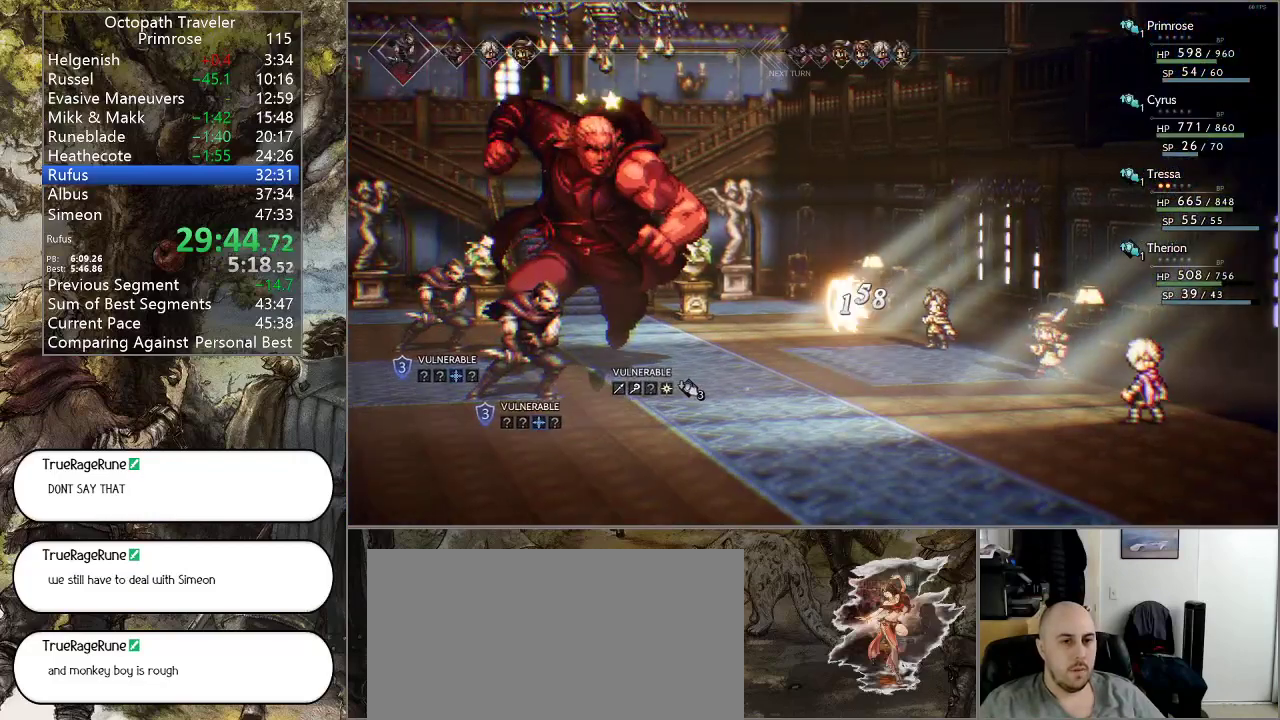
{"buttons": [], "left_stick": "center", "right_stick": "center", "events": []}
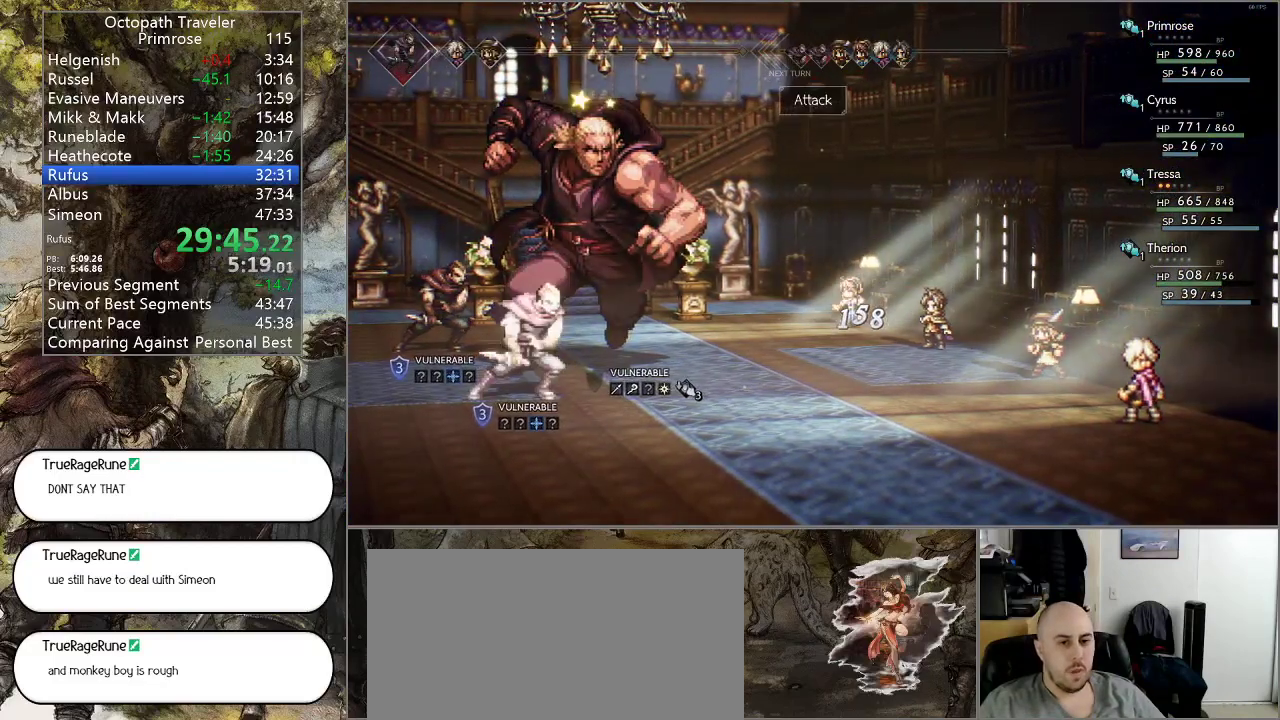
{"buttons": [], "left_stick": "center", "right_stick": "center", "events": []}
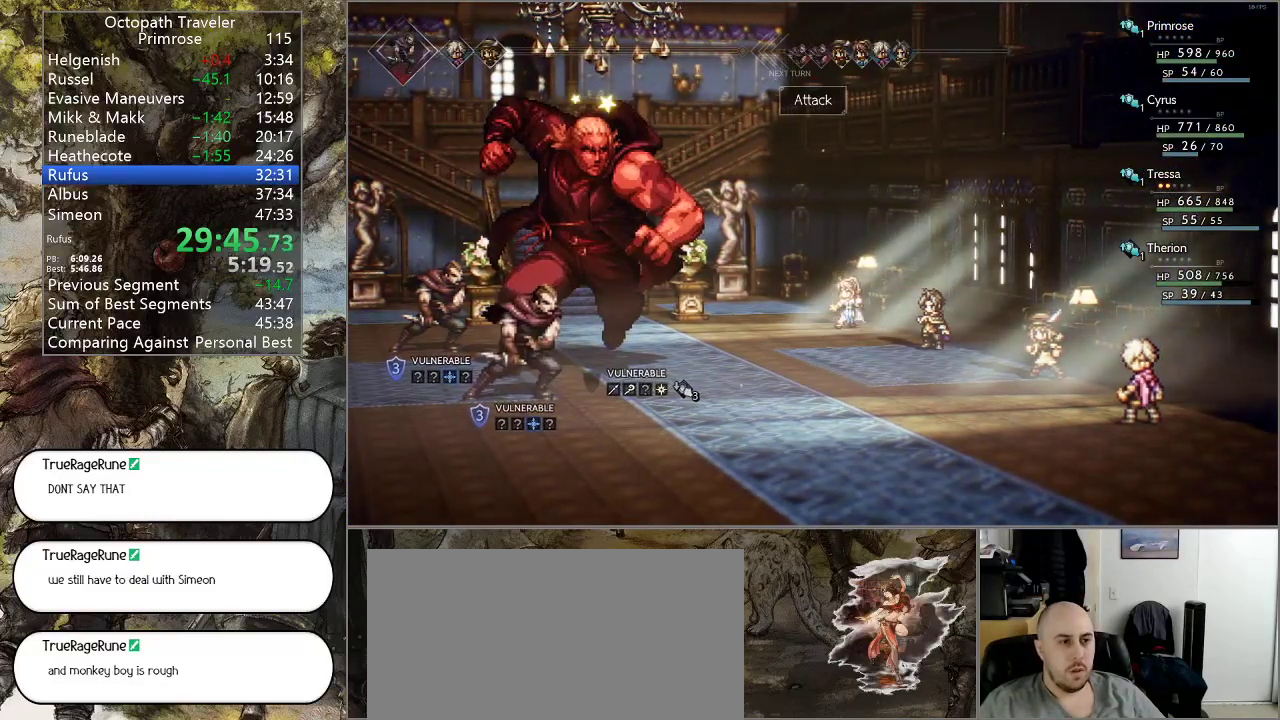
{"buttons": [], "left_stick": "center", "right_stick": "center", "events": []}
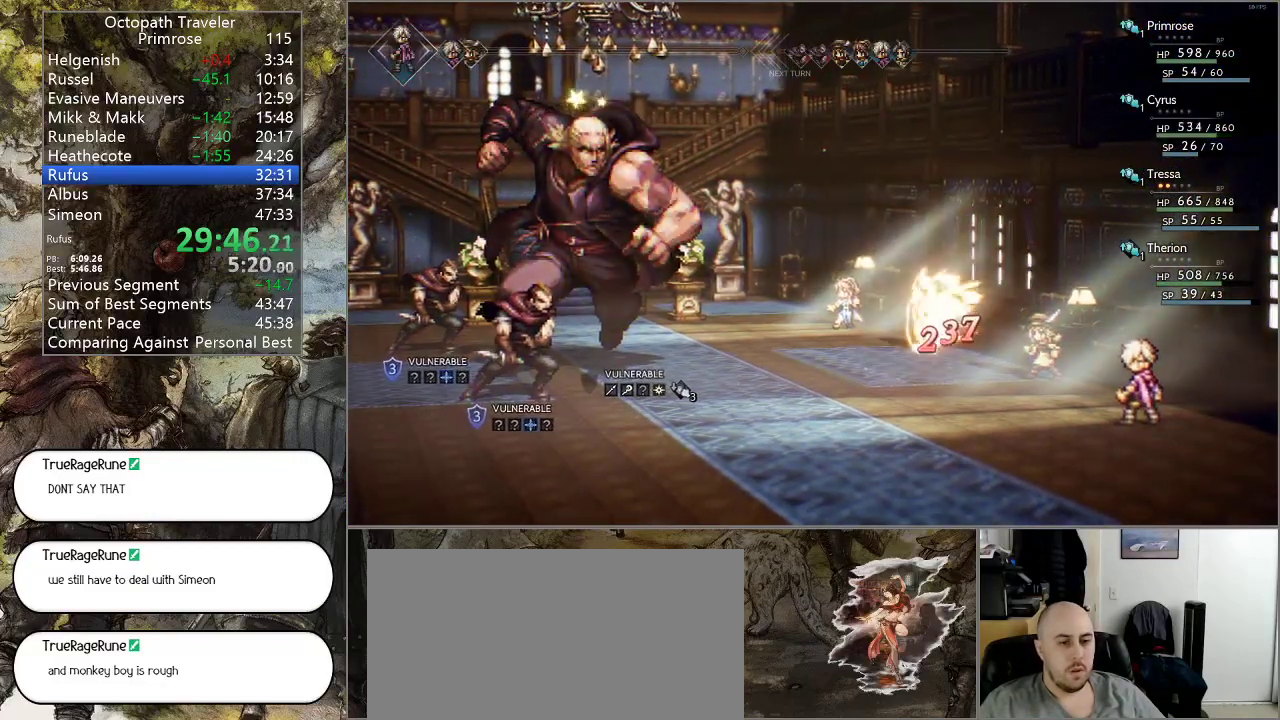
{"buttons": ["DPAD_DOWN"], "left_stick": "center", "right_stick": "center", "events": [[433, "DPAD_DOWN", "down"]]}
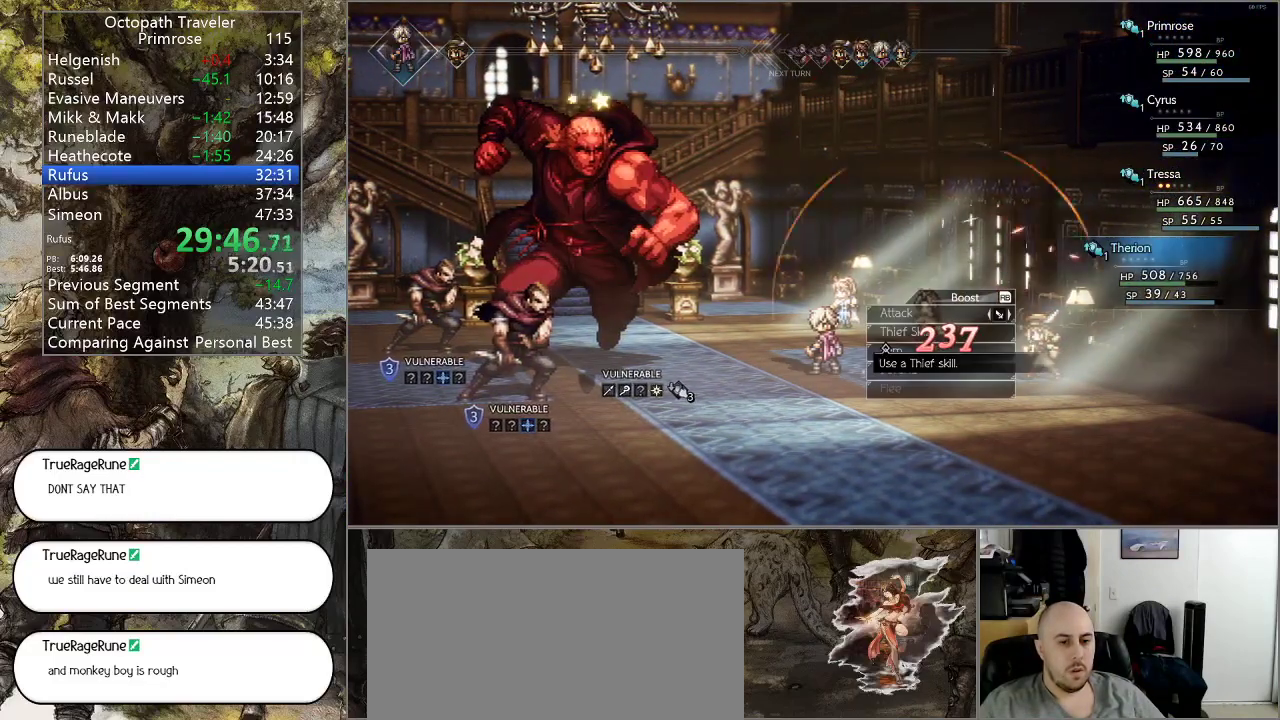
{"buttons": ["DPAD_UP"], "left_stick": "center", "right_stick": "center", "events": [[33, "DPAD_DOWN", "up"], [100, "DPAD_DOWN", "down"], [200, "DPAD_DOWN", "up"], [267, "CROSS", "down"], [367, "CROSS", "up"], [500, "DPAD_UP", "down"]]}
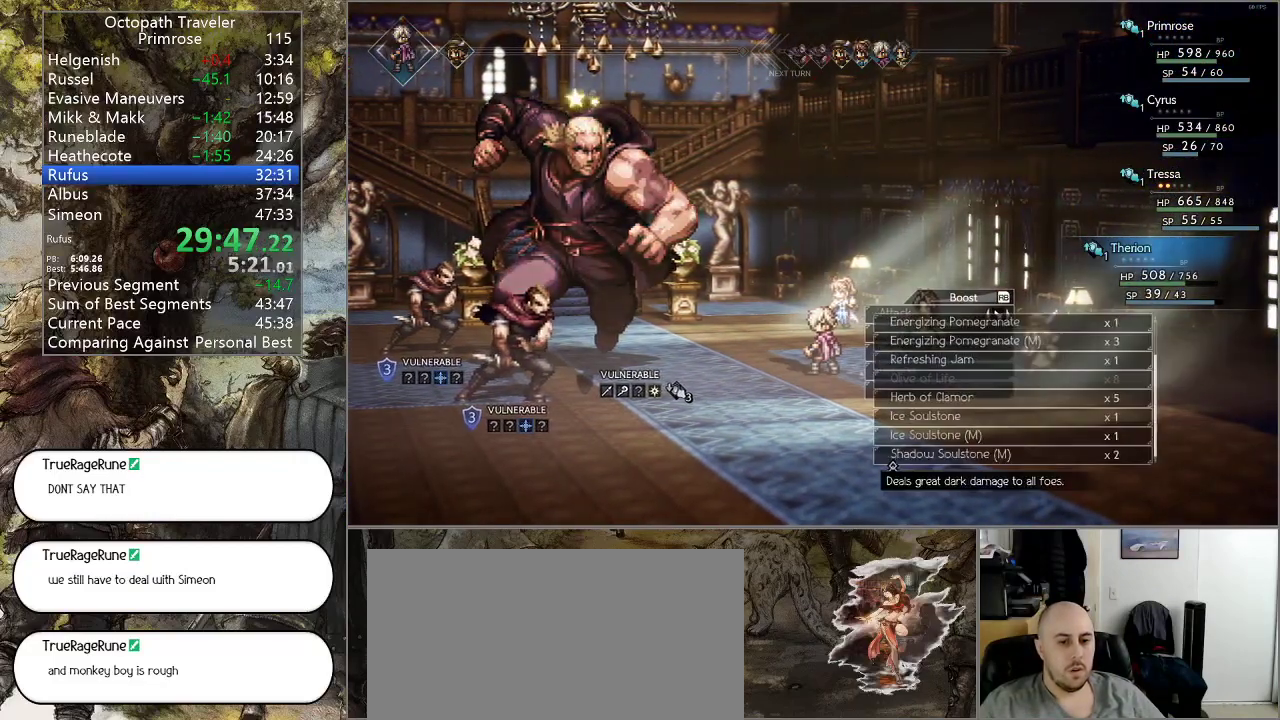
{"buttons": ["CROSS"], "left_stick": "center", "right_stick": "center", "events": [[67, "DPAD_UP", "up"], [200, "DPAD_UP", "down"], [300, "DPAD_UP", "up"], [467, "CROSS", "down"]]}
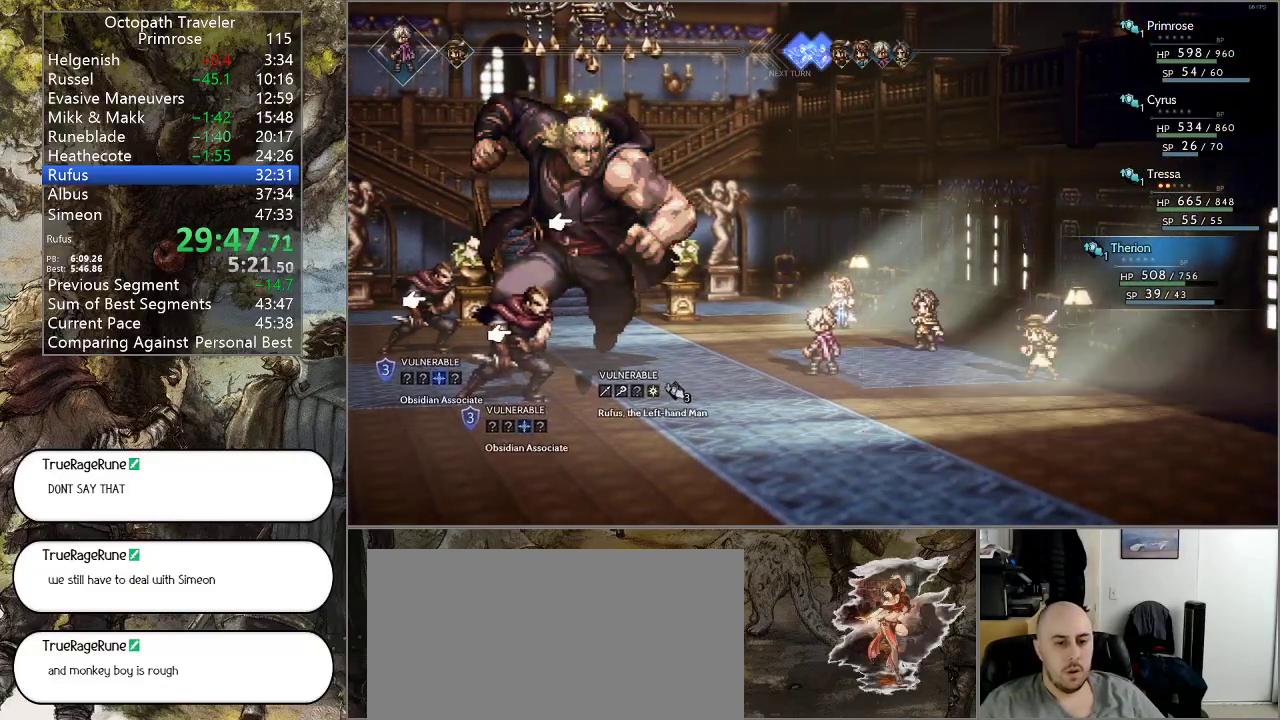
{"buttons": [], "left_stick": "center", "right_stick": "center", "events": [[100, "CROSS", "up"], [167, "CROSS", "down"], [267, "CROSS", "up"], [333, "CROSS", "down"], [467, "CROSS", "up"]]}
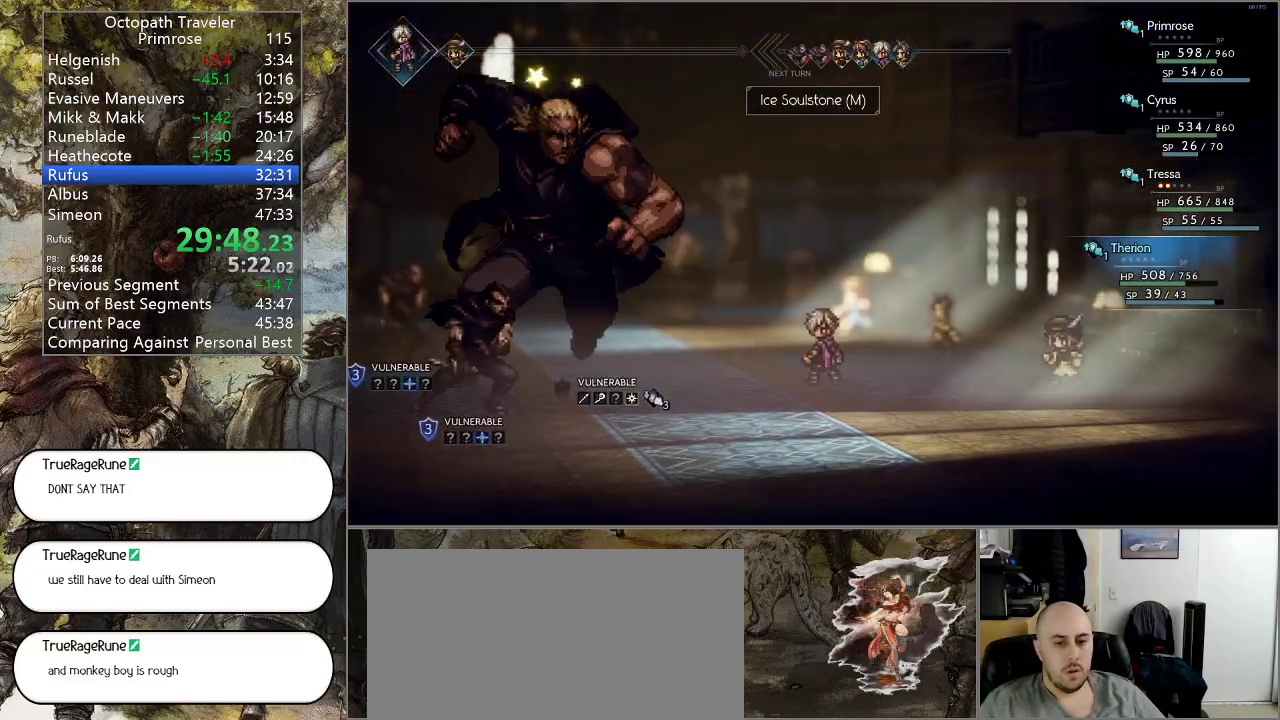
{"buttons": [], "left_stick": "center", "right_stick": "center", "events": [[33, "CROSS", "down"], [167, "CROSS", "up"], [367, "CROSS", "down"], [467, "CROSS", "up"]]}
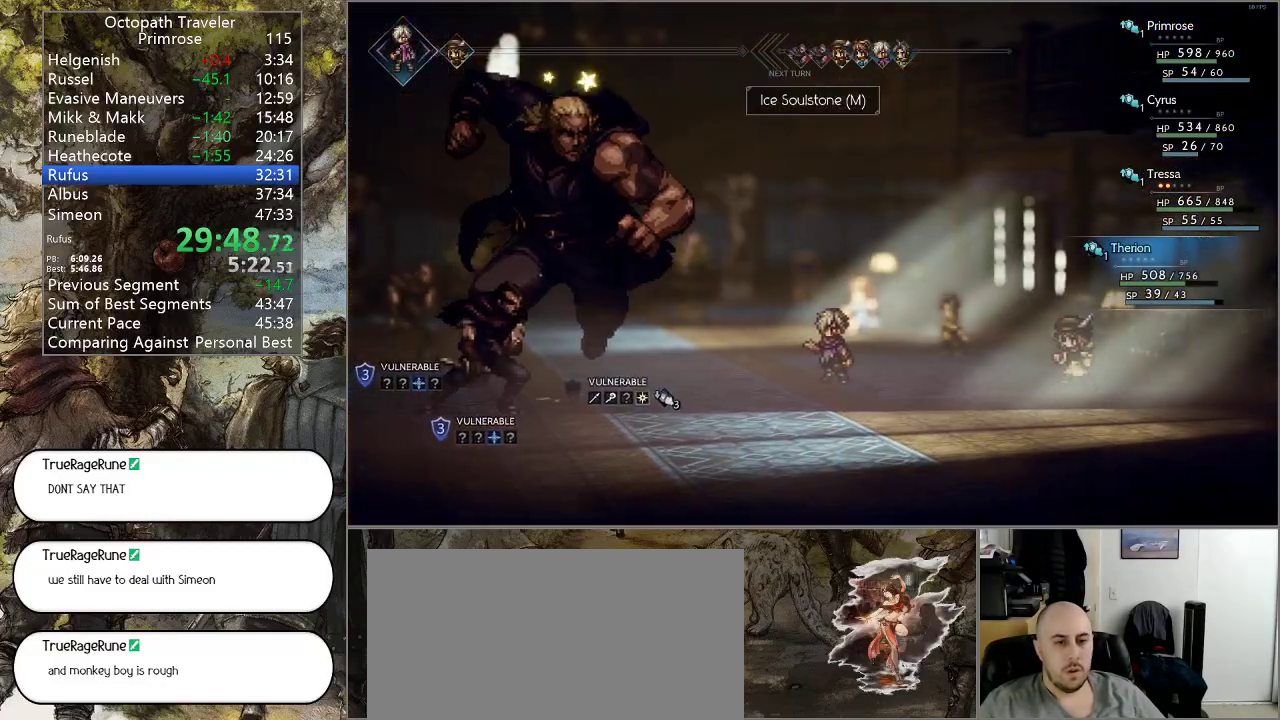
{"buttons": [], "left_stick": "center", "right_stick": "center", "events": [[100, "CROSS", "down"], [200, "CROSS", "up"], [333, "CROSS", "down"], [433, "CROSS", "up"]]}
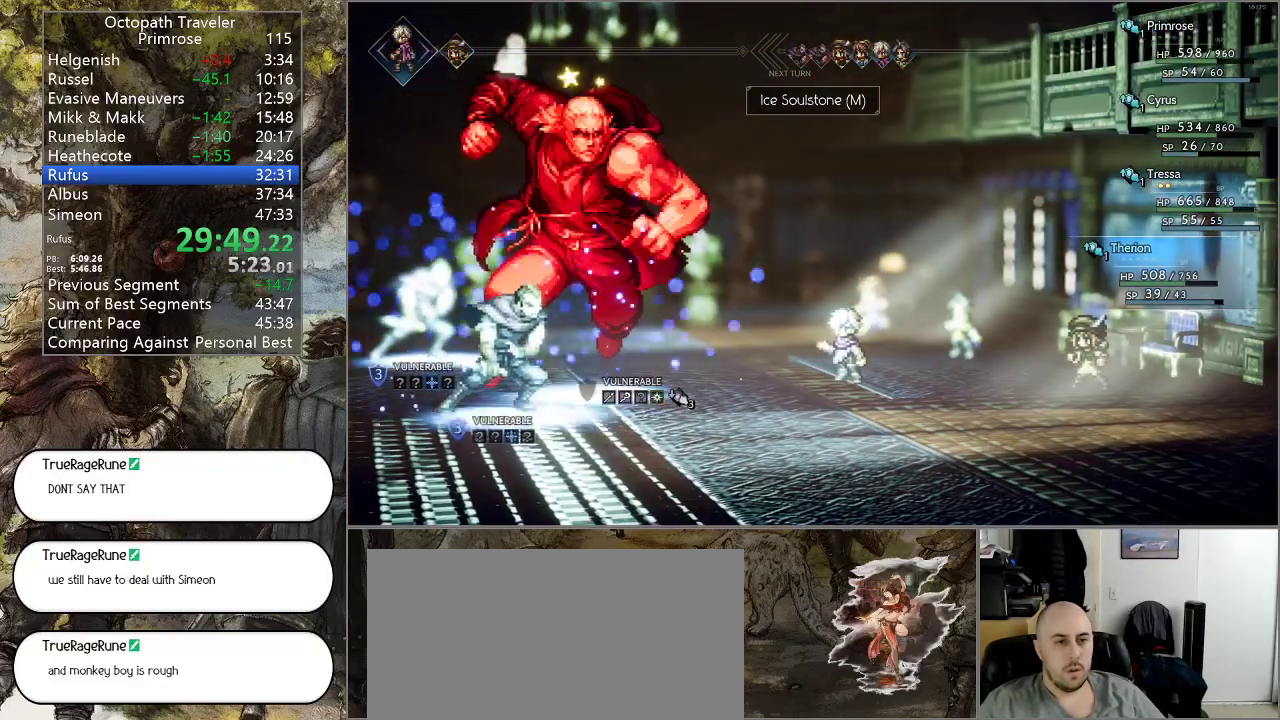
{"buttons": ["CROSS"], "left_stick": "center", "right_stick": "center", "events": [[33, "CROSS", "down"], [133, "CROSS", "up"], [233, "CROSS", "down"], [333, "CROSS", "up"], [467, "CROSS", "down"]]}
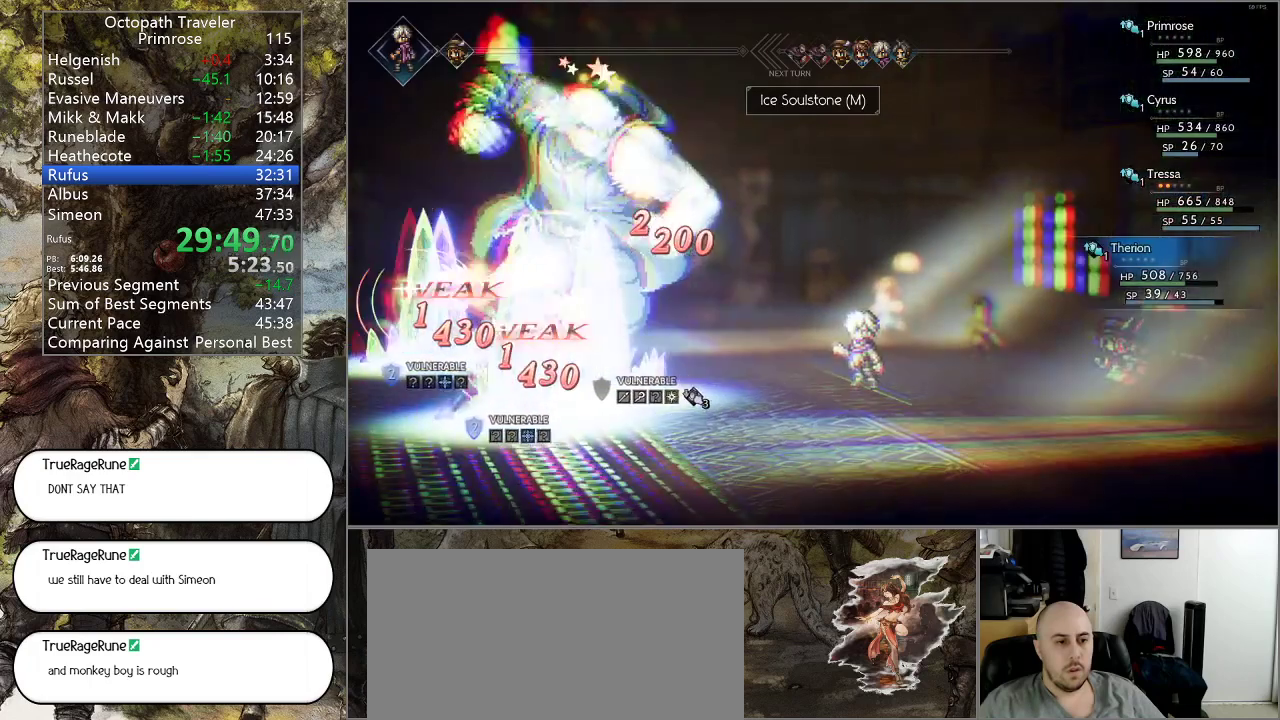
{"buttons": ["CROSS"], "left_stick": "center", "right_stick": "center", "events": [[67, "CROSS", "up"], [200, "CROSS", "down"], [300, "CROSS", "up"], [467, "CROSS", "down"]]}
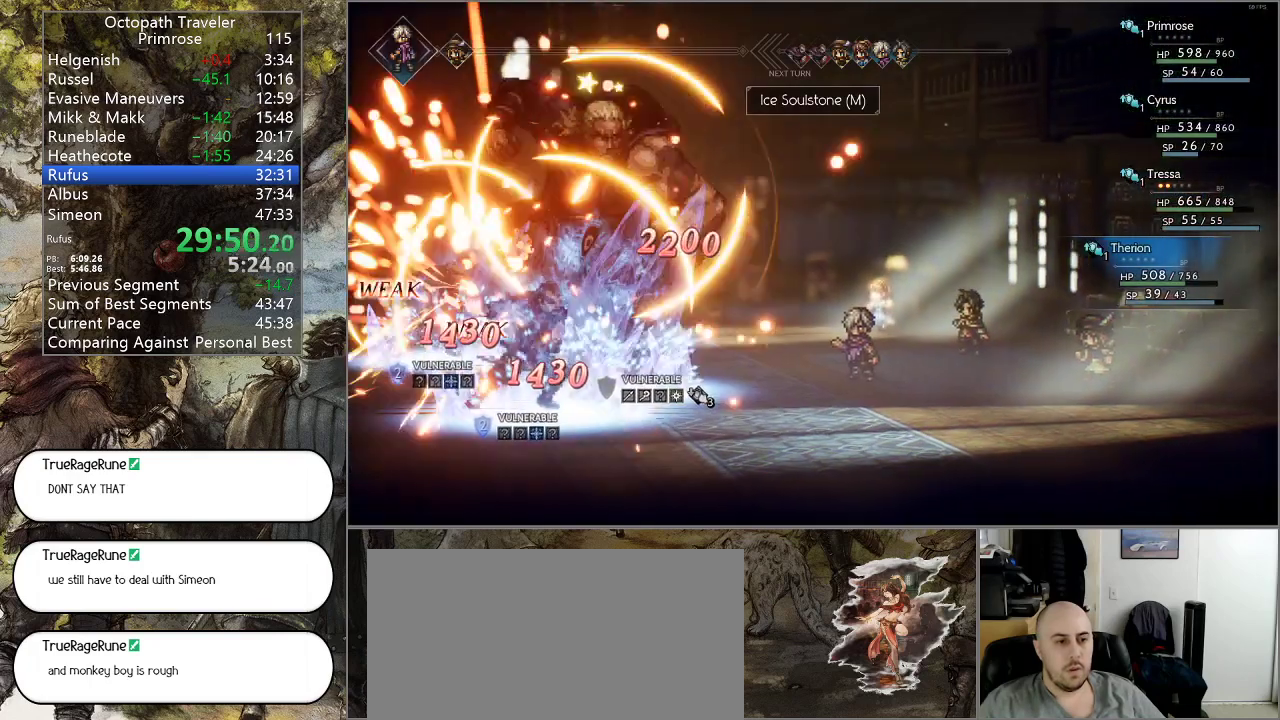
{"buttons": [], "left_stick": "center", "right_stick": "center", "events": [[67, "CROSS", "up"], [167, "CROSS", "down"], [300, "CROSS", "up"], [367, "CROSS", "down"], [500, "CROSS", "up"]]}
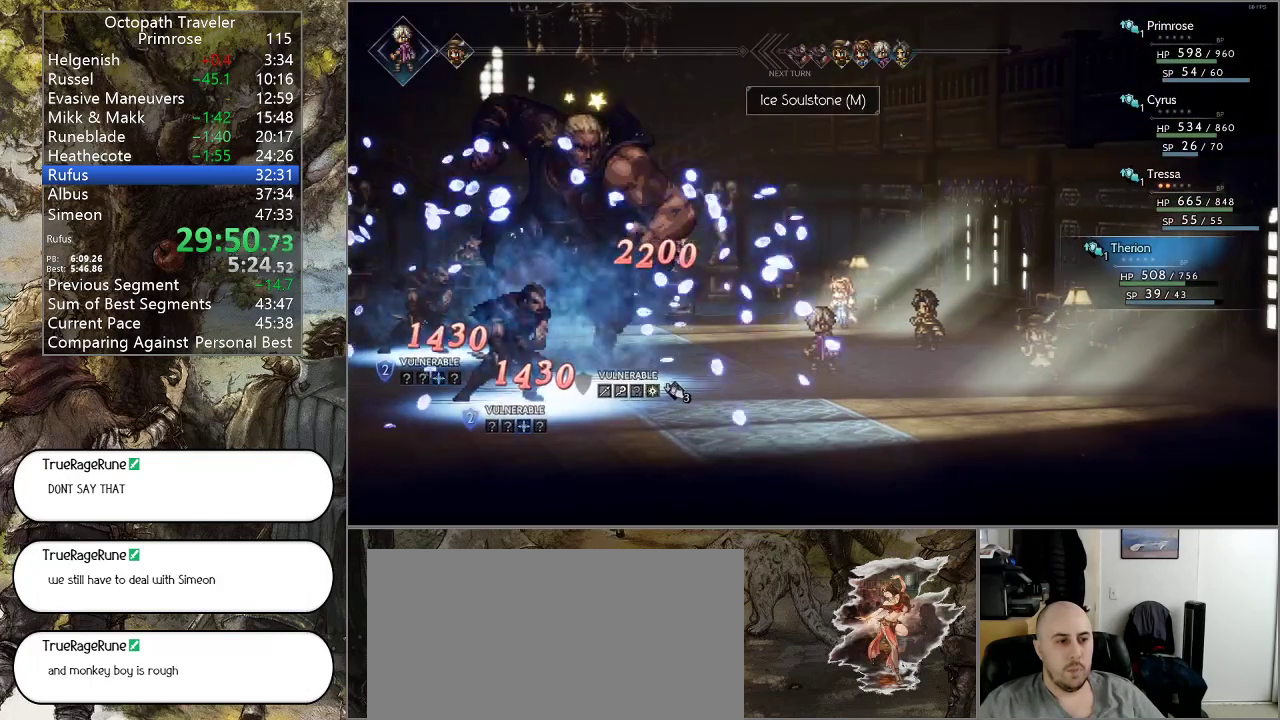
{"buttons": ["CROSS"], "left_stick": "center", "right_stick": "center", "events": [[67, "CROSS", "down"], [200, "CROSS", "up"], [300, "CROSS", "down"], [400, "CROSS", "up"], [500, "CROSS", "down"]]}
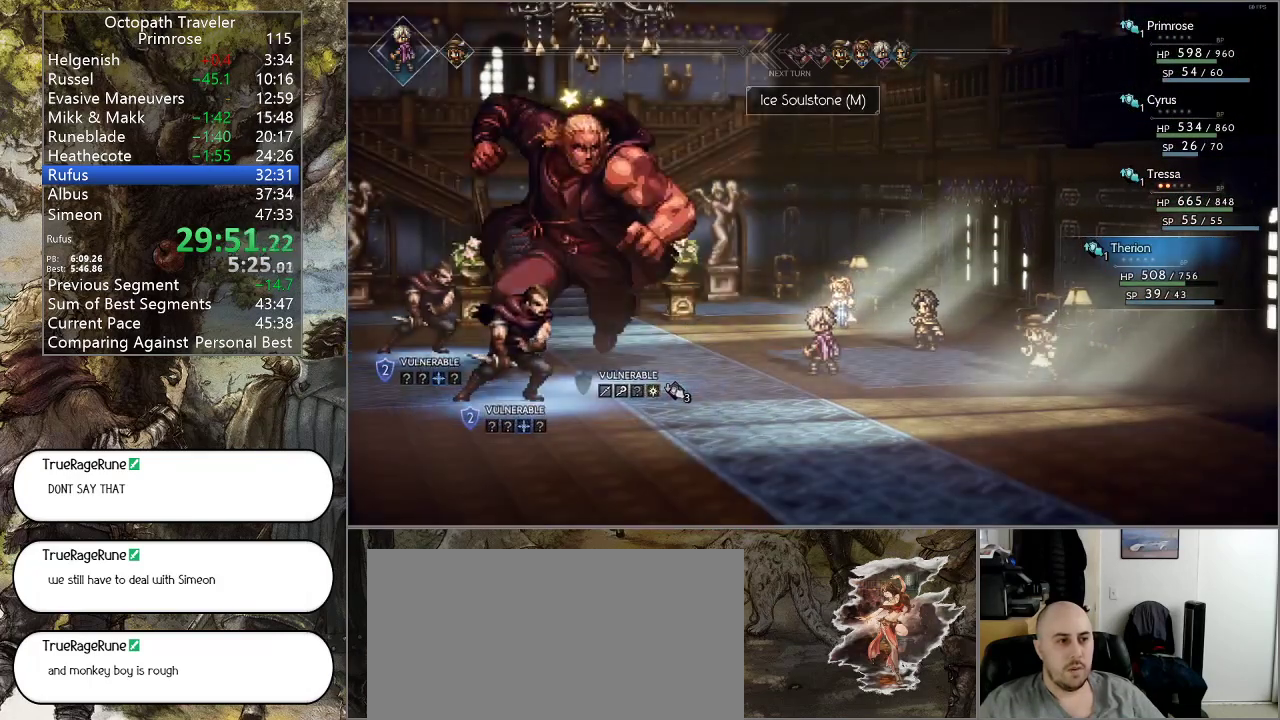
{"buttons": ["CROSS"], "left_stick": "center", "right_stick": "center", "events": [[67, "CROSS", "up"], [167, "CROSS", "down"], [300, "CROSS", "up"], [400, "CROSS", "down"]]}
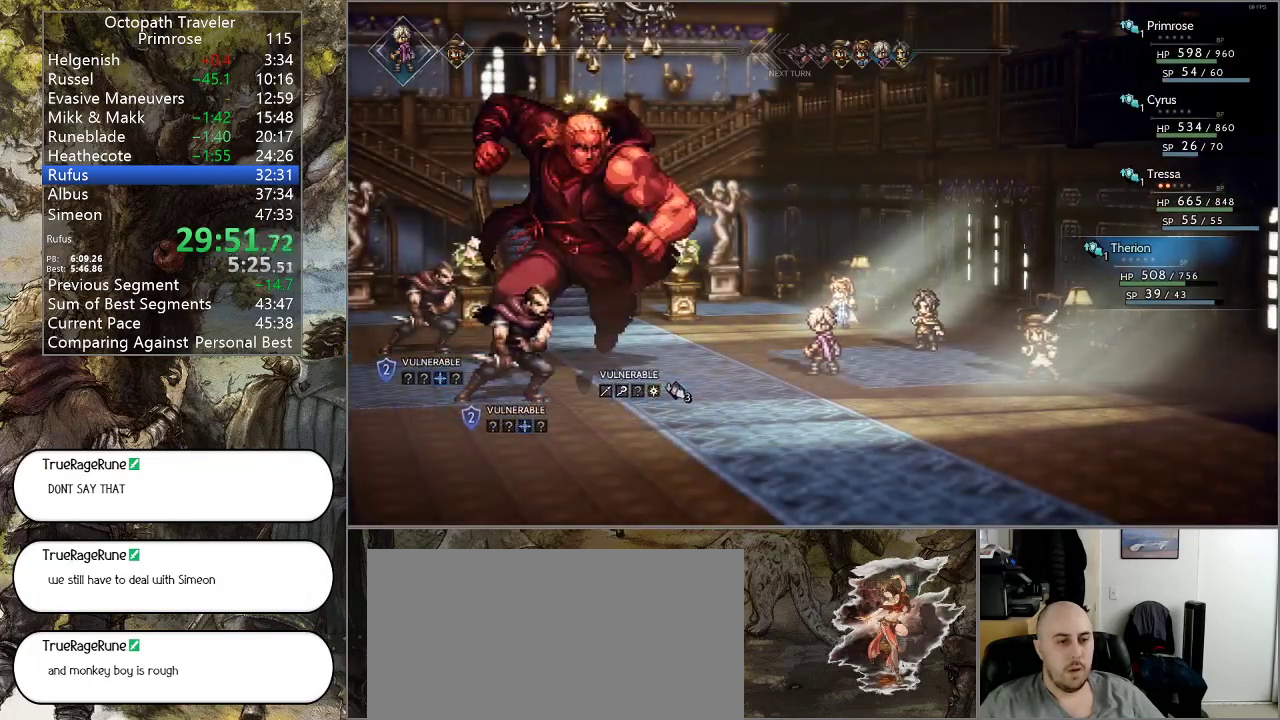
{"buttons": [], "left_stick": "center", "right_stick": "center", "events": [[67, "CROSS", "up"]]}
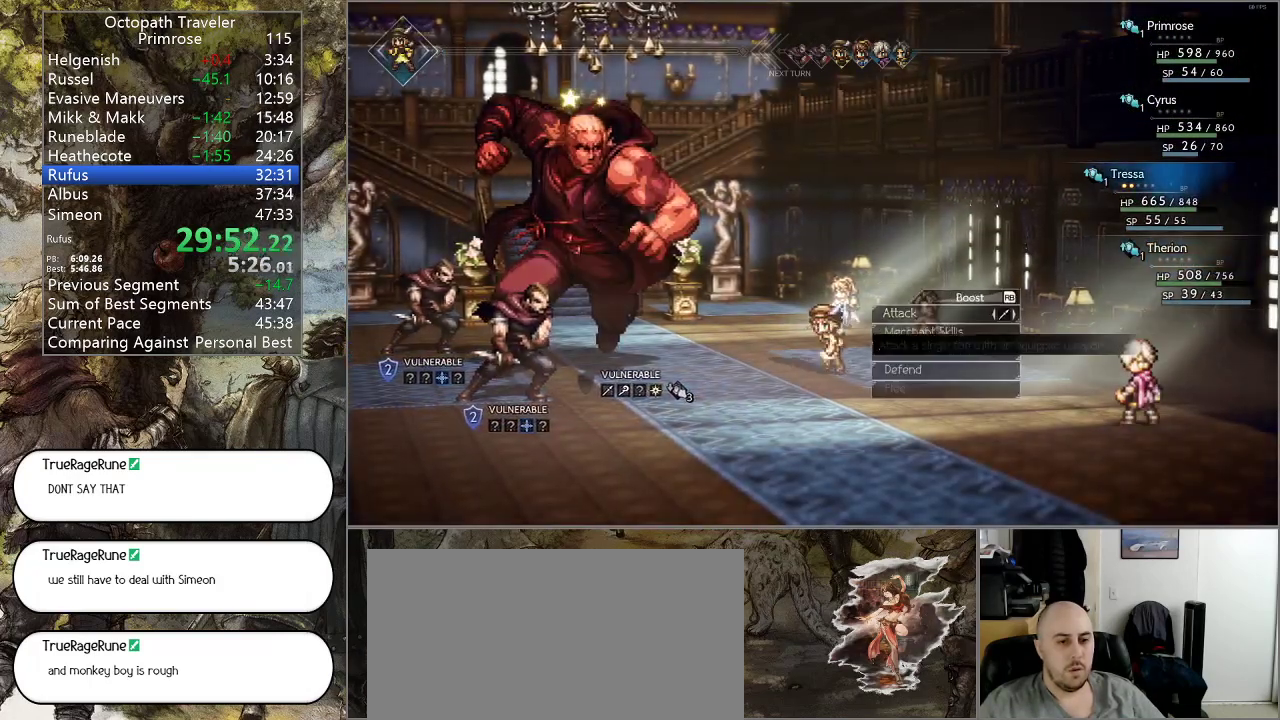
{"buttons": ["CROSS"], "left_stick": "center", "right_stick": "center", "events": [[167, "DPAD_UP", "down"], [233, "DPAD_UP", "up"], [300, "DPAD_UP", "down"], [400, "DPAD_UP", "up"], [433, "CROSS", "down"]]}
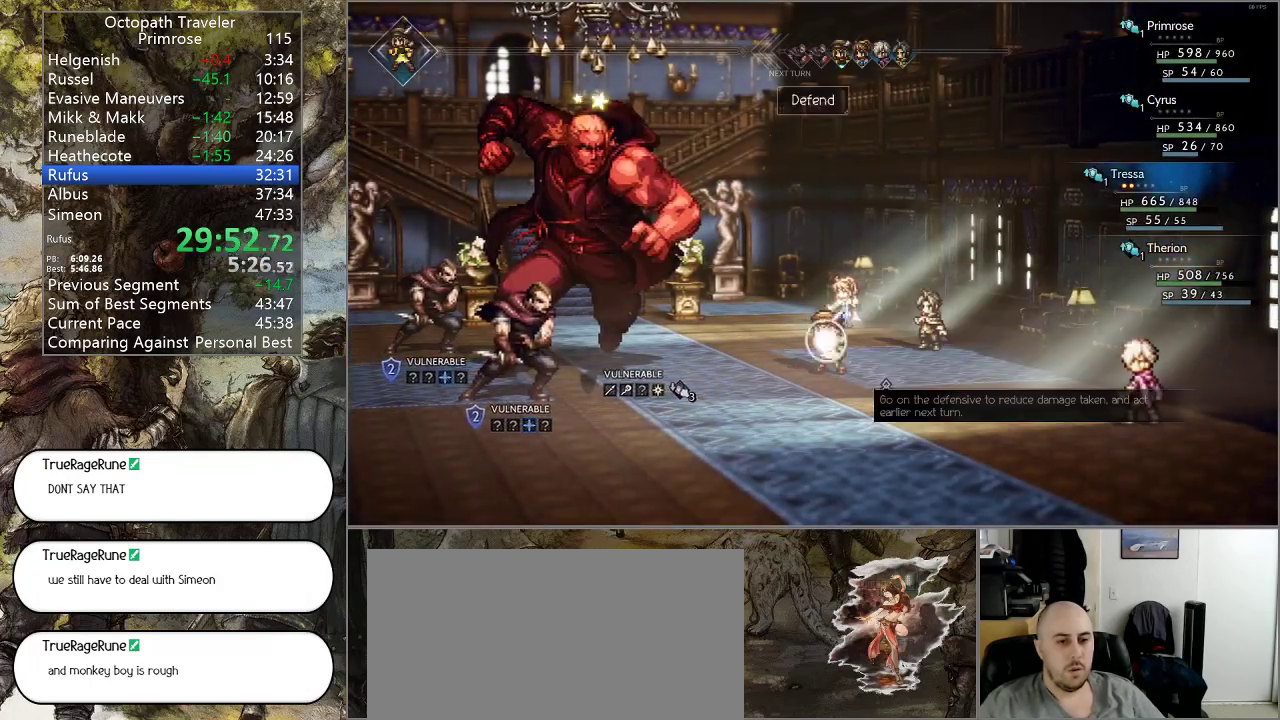
{"buttons": [], "left_stick": "center", "right_stick": "center", "events": [[33, "CROSS", "up"]]}
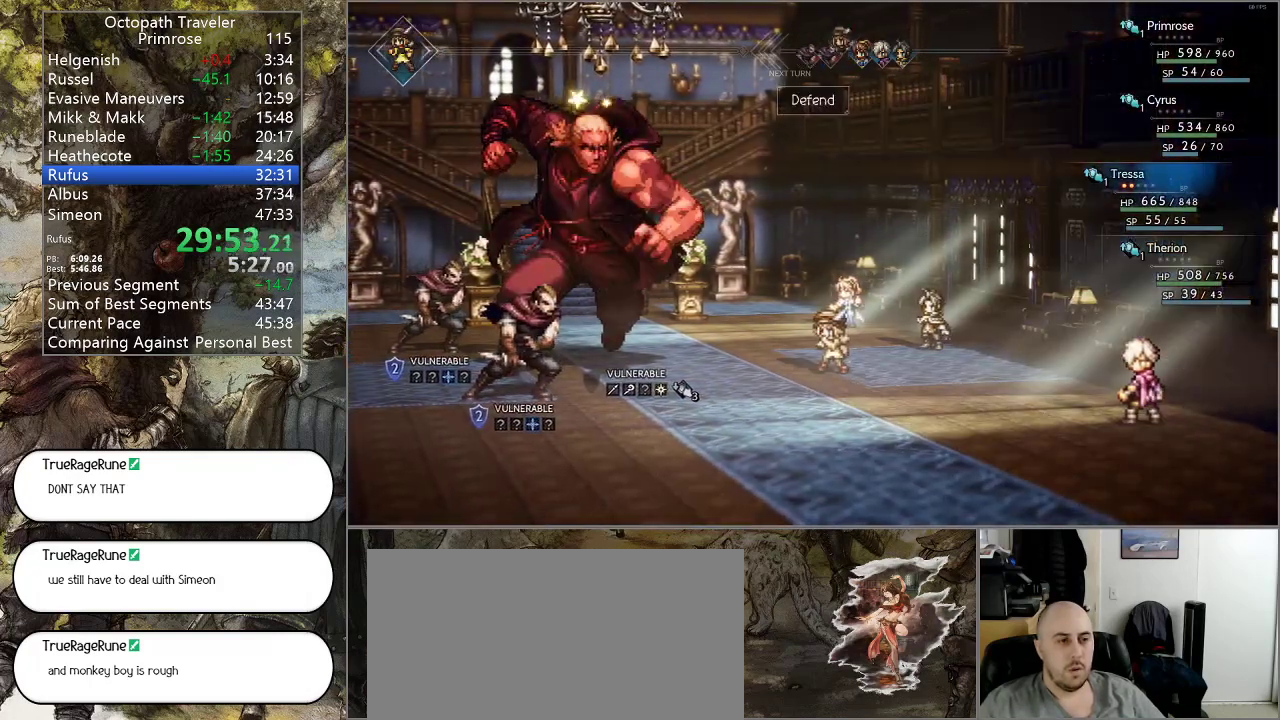
{"buttons": [], "left_stick": "center", "right_stick": "center", "events": []}
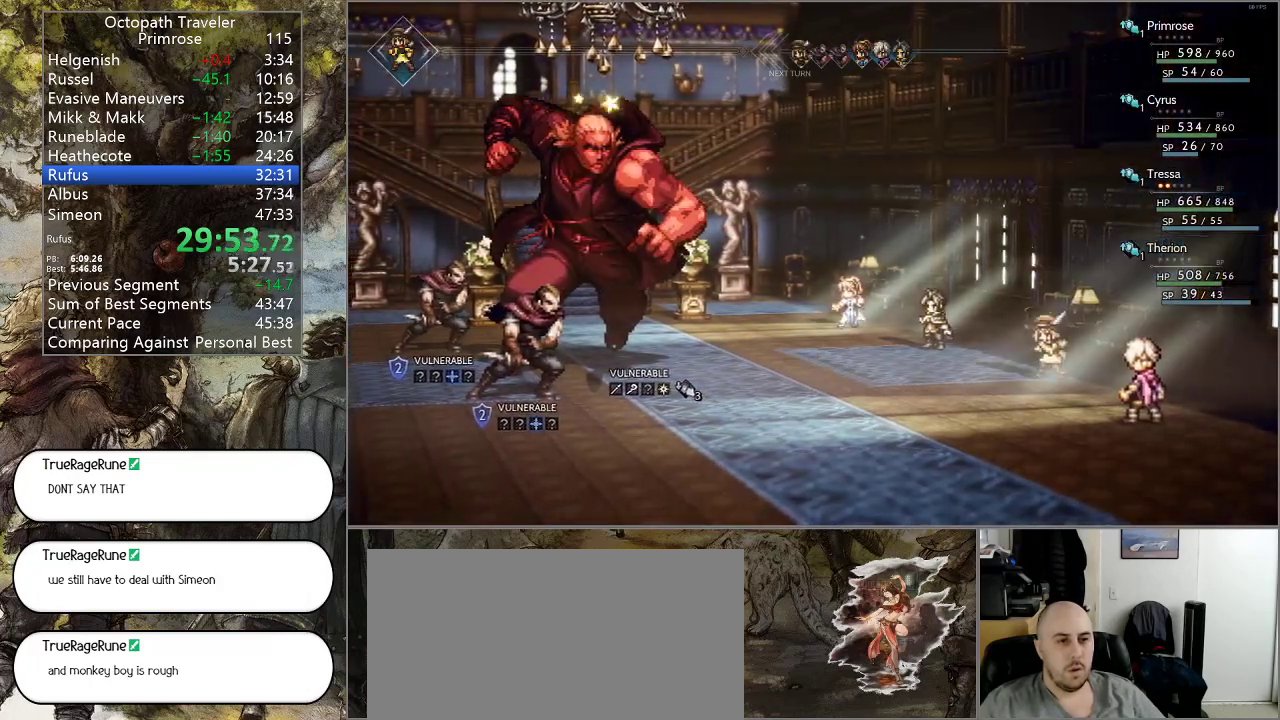
{"buttons": [], "left_stick": "center", "right_stick": "center", "events": []}